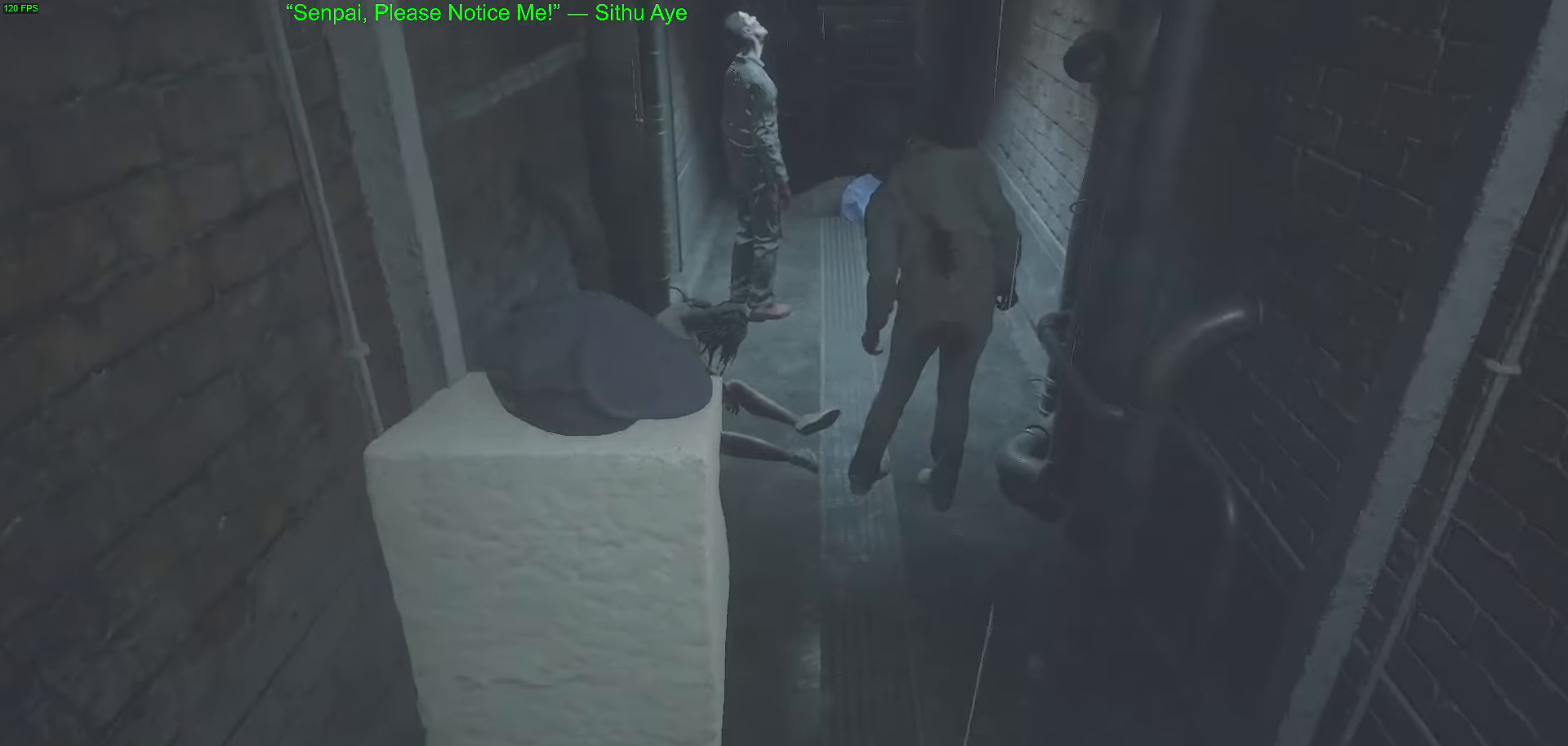
Gameplay with keyboard and mouse; each line is a JSON object with the keys and mouse buttons held at the frame after it. "events" lists presses ("down") and releases ("up") of "1", "2", "3", "4", "5", "a", "alt", "c", "caps_lock", "ctrl", "d", "e", "f", "g", "q", "r", "s", "shift", "space", "t", "tab", "v", "w", "x", "z", "mouse_left", "mouse_wheel" and "mouse_right" between this image and that frame as [ms after this image, input, new state], when the widget could be followed in between. "mouse_left", "mouse_wheel", "mouse_right" = the "left", "wheel", "right" buttons of the "mouse" list. No other keys are recorded. "wheel" means that the mouse wheel is clicked or scrolled. Not read: mouse_move.
{"keys": ["w"], "mouse": [], "events": []}
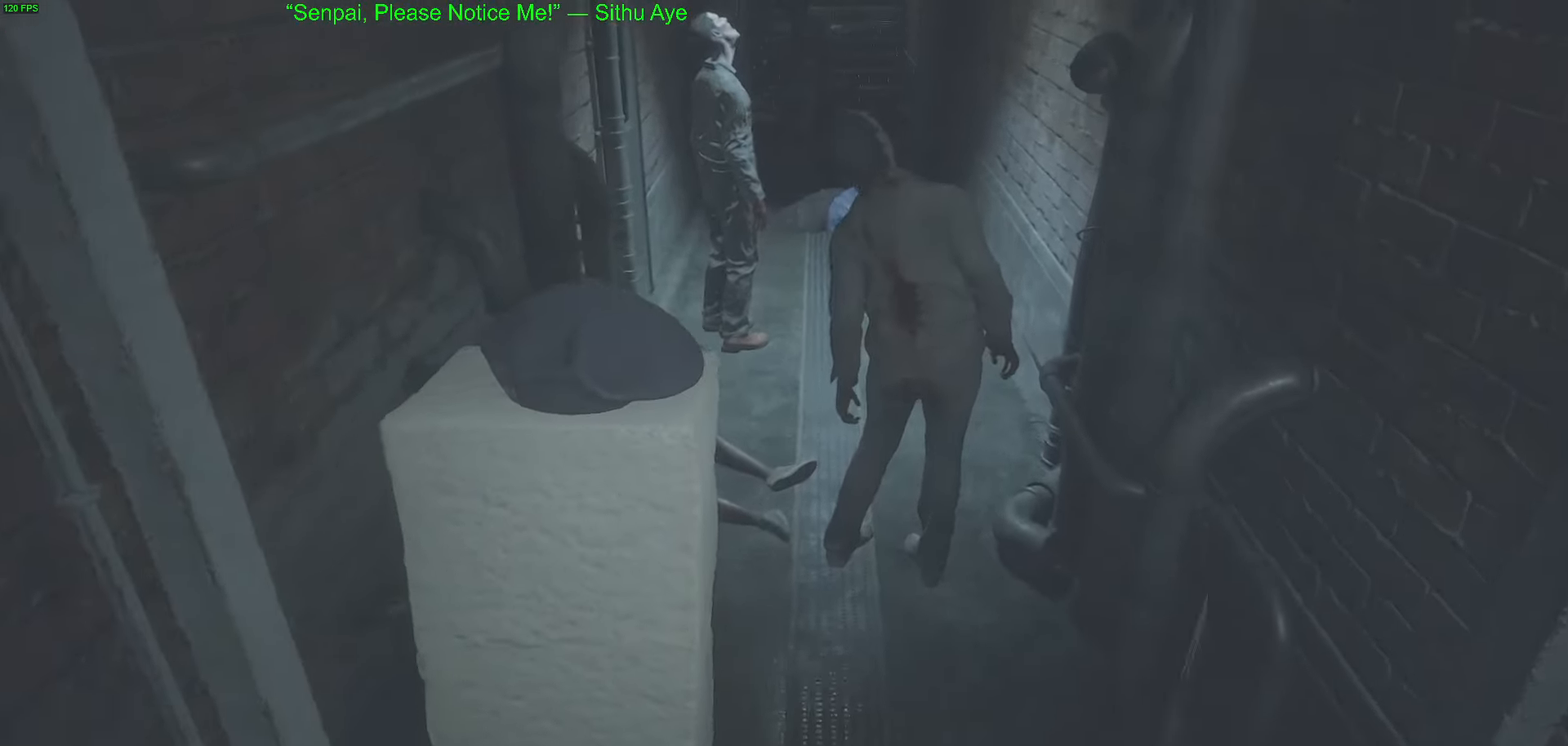
{"keys": ["w"], "mouse": [], "events": []}
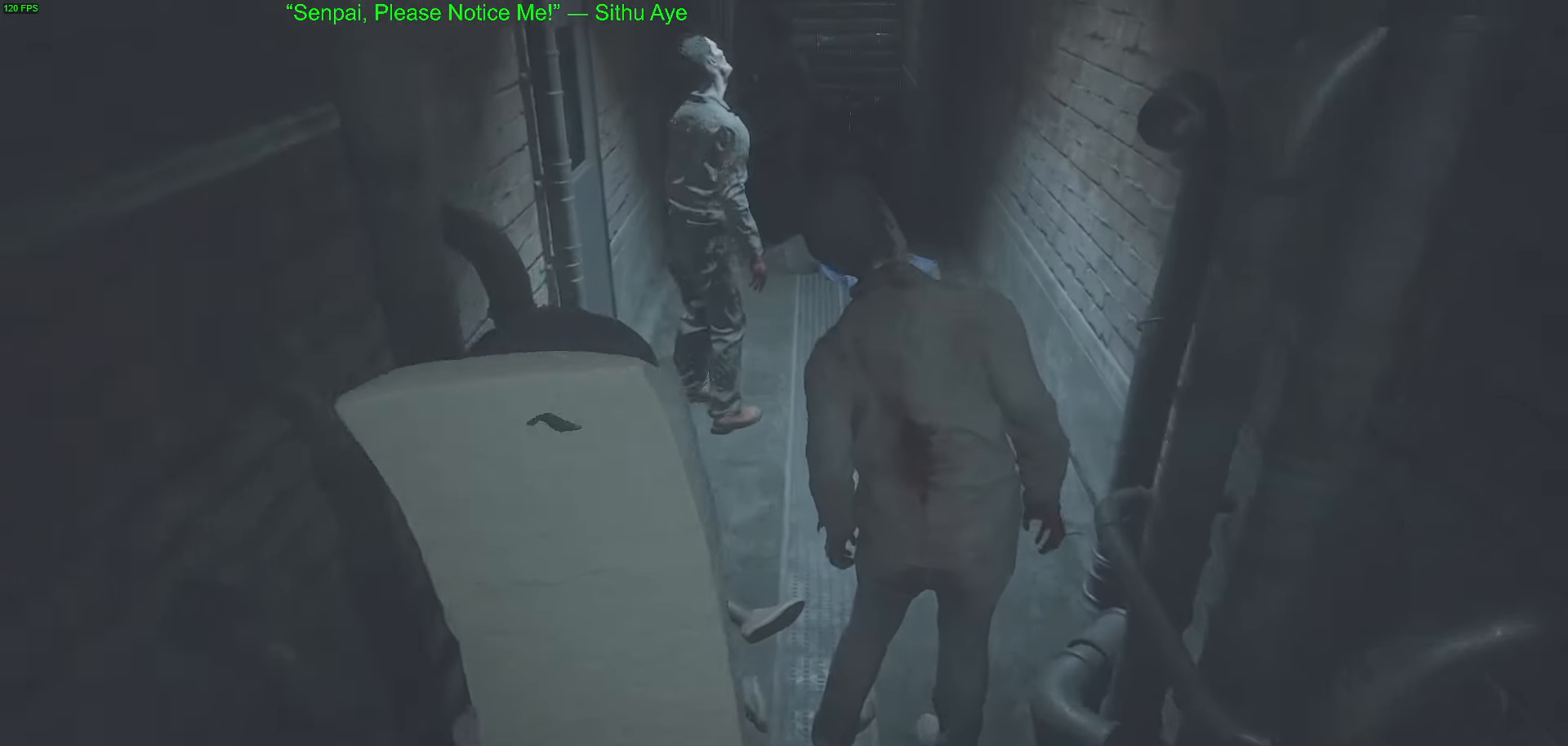
{"keys": ["d", "w"], "mouse": [], "events": [[133, "d", "down"]]}
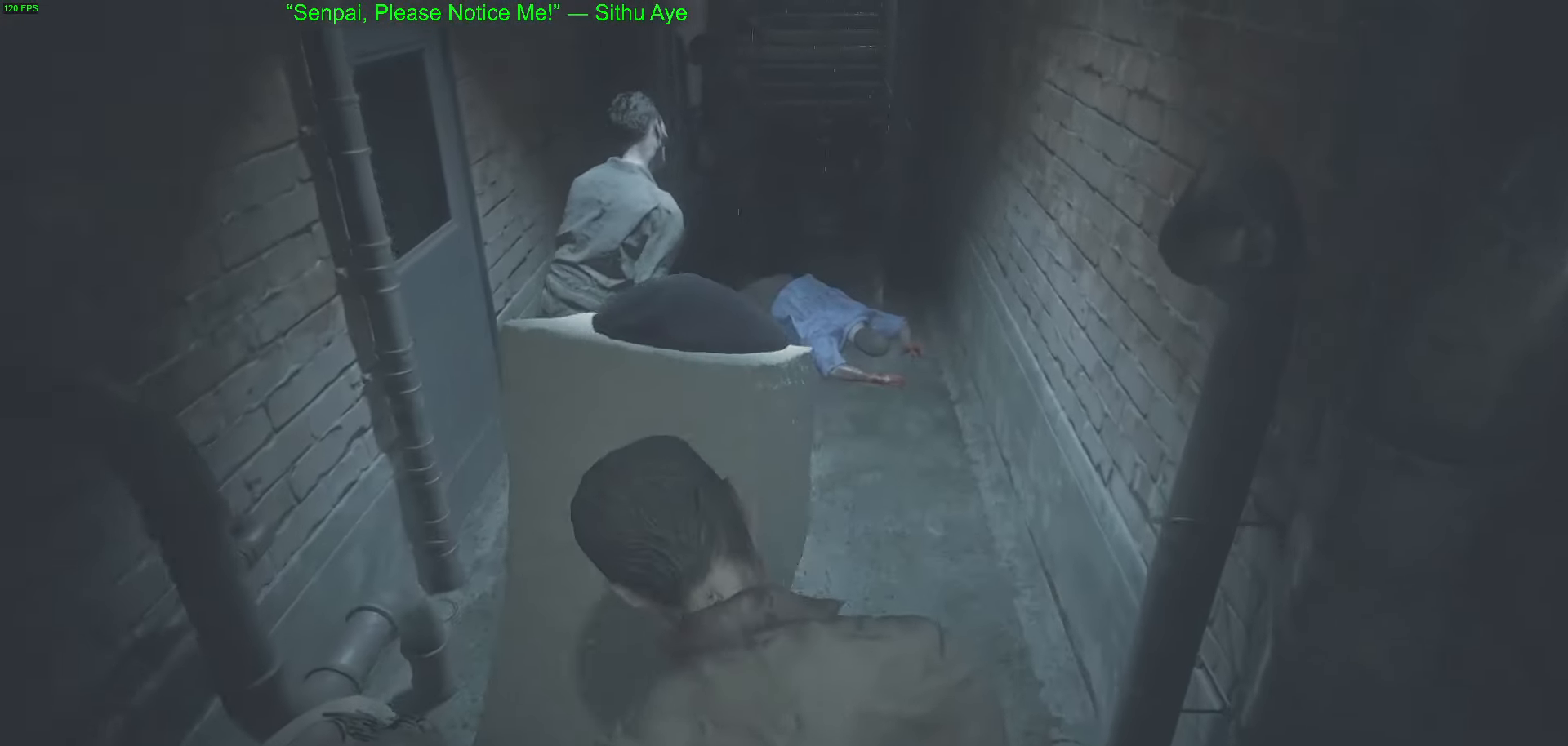
{"keys": ["w"], "mouse": [], "events": [[283, "d", "up"]]}
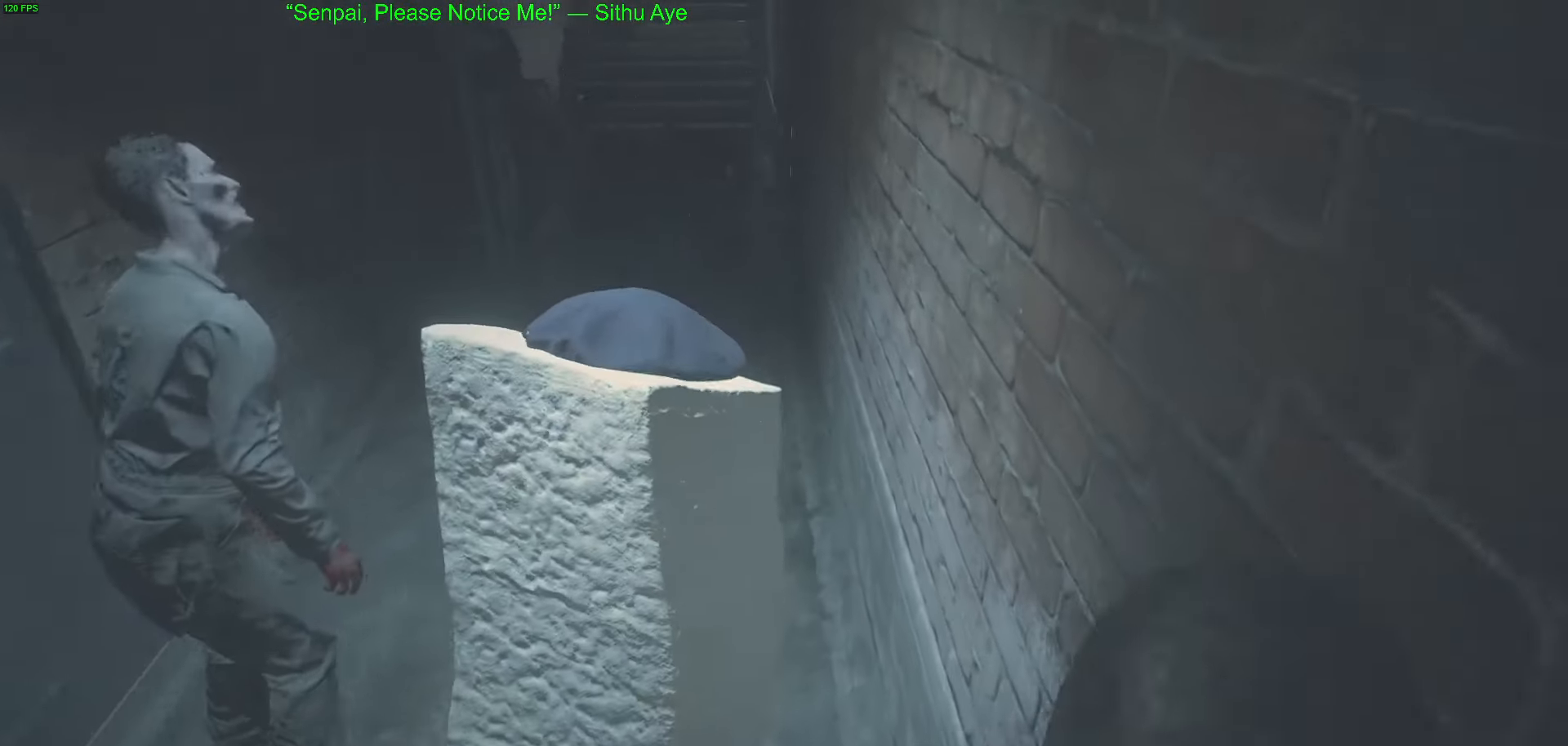
{"keys": ["w"], "mouse": [], "events": []}
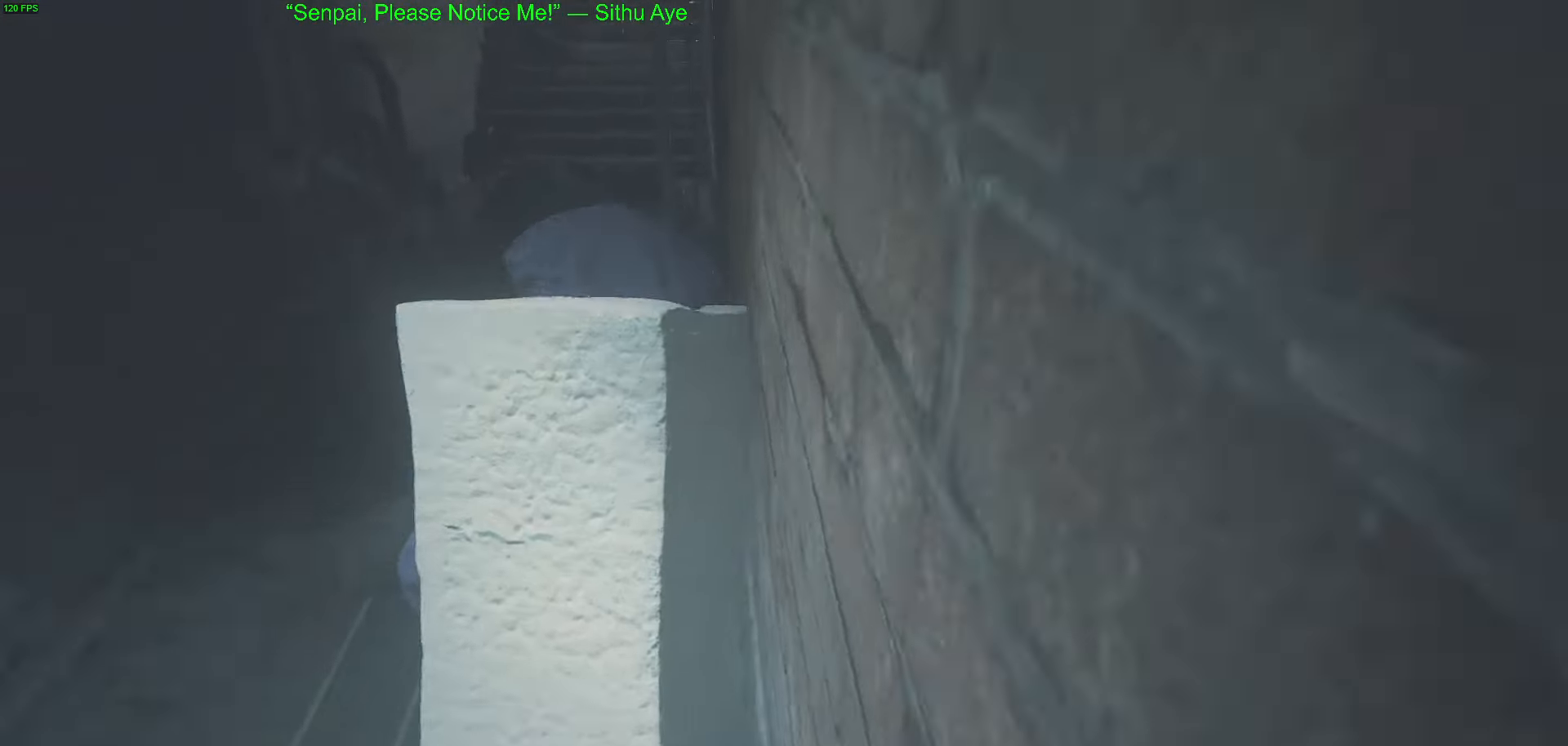
{"keys": ["w"], "mouse": [], "events": []}
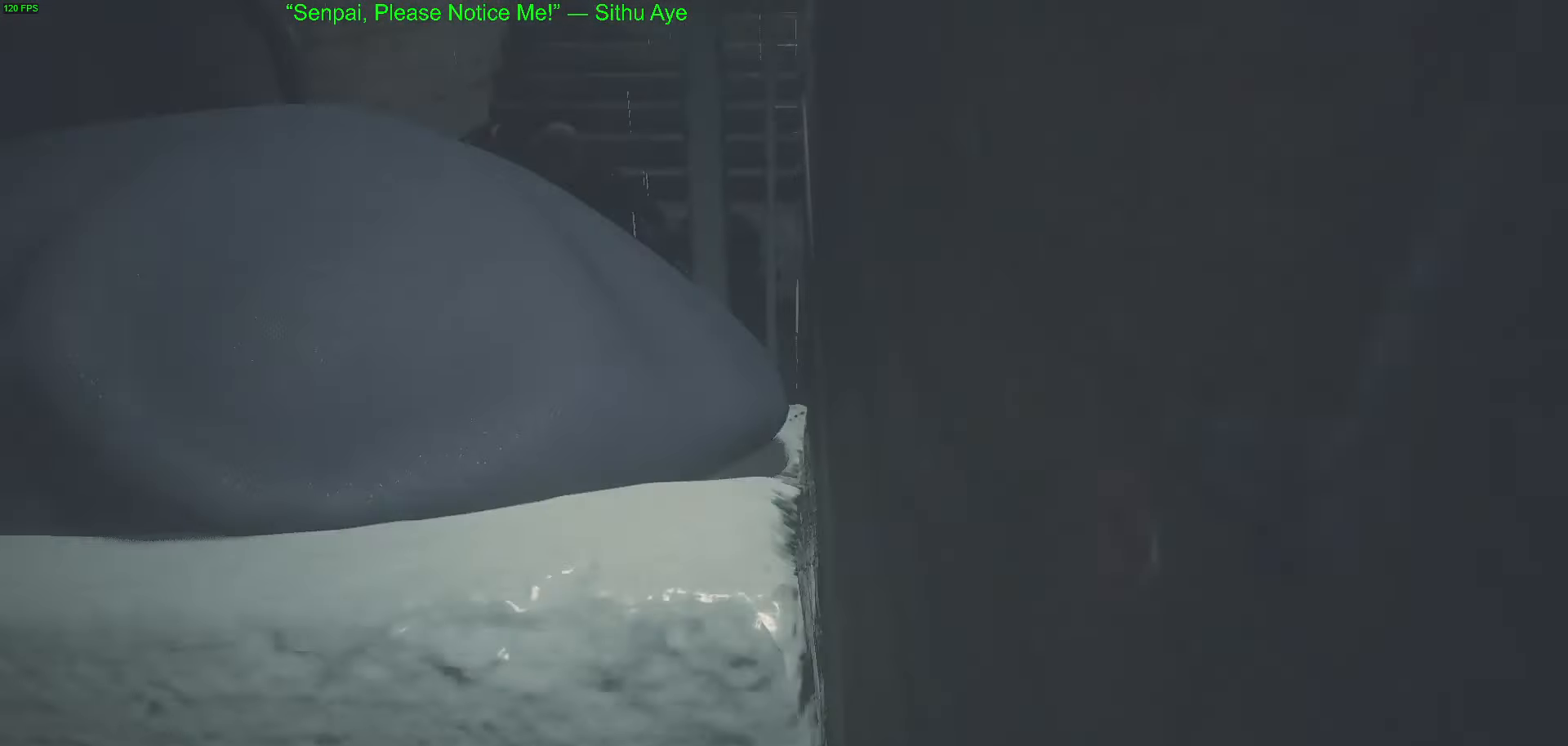
{"keys": ["w"], "mouse": [], "events": []}
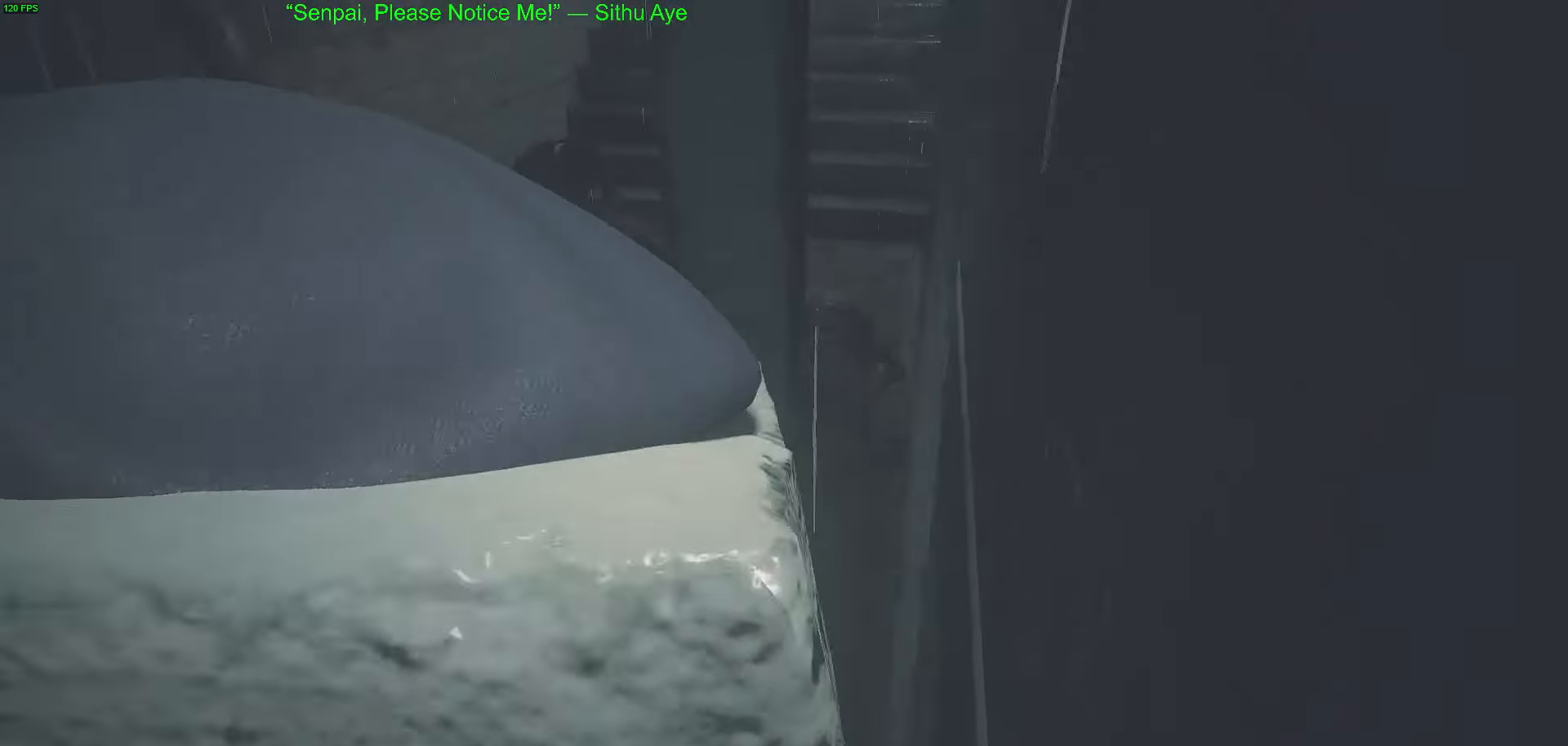
{"keys": ["w"], "mouse": [], "events": []}
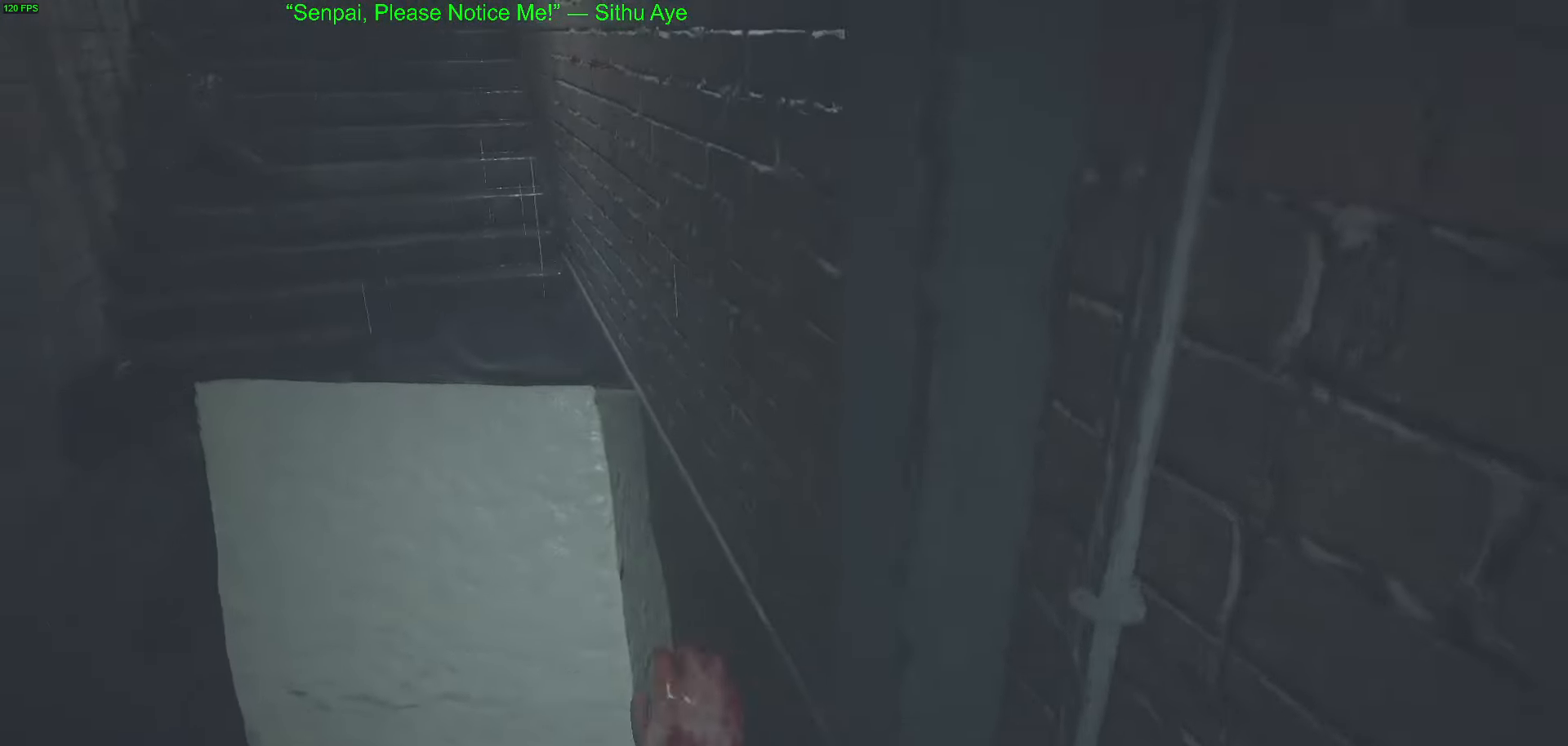
{"keys": ["w"], "mouse": [], "events": []}
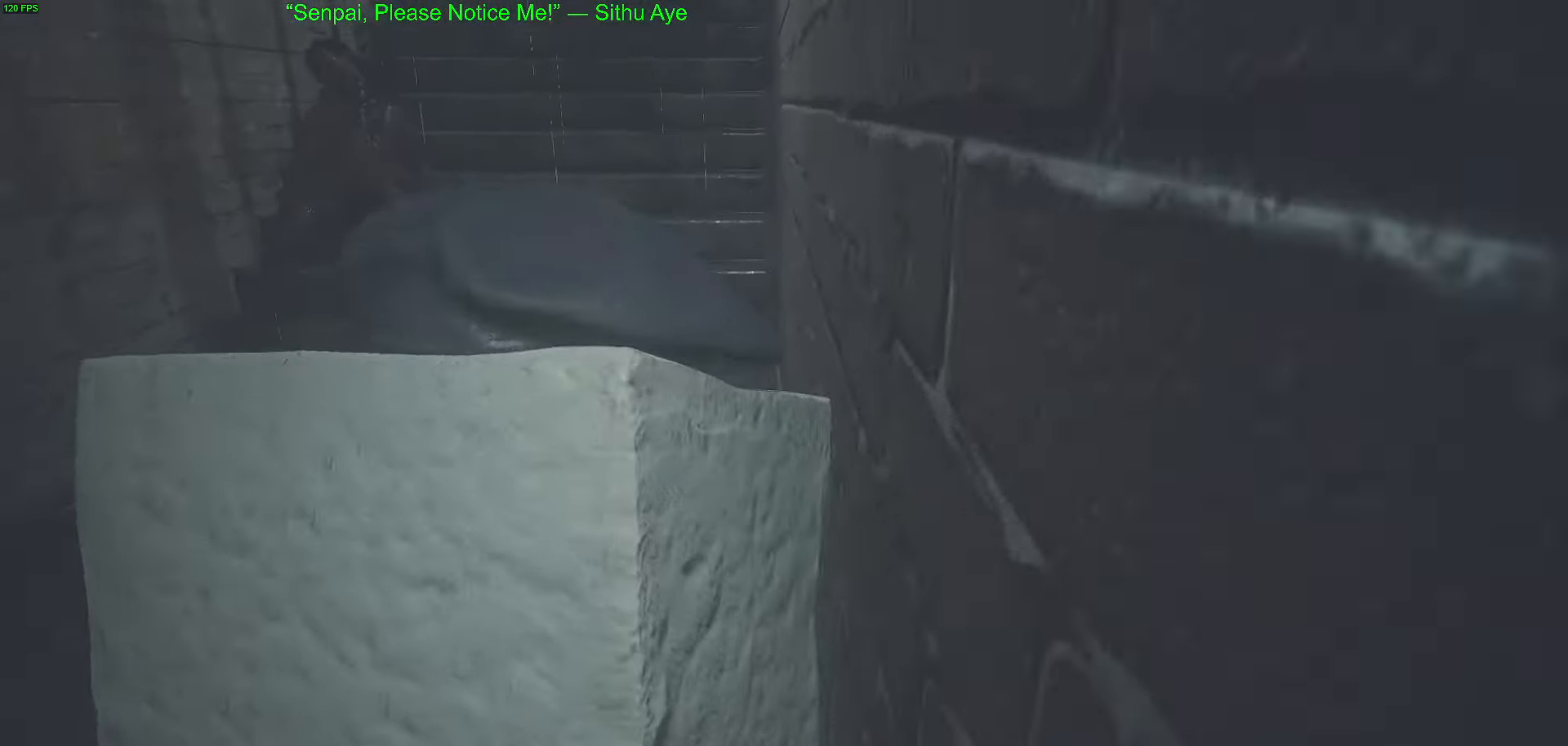
{"keys": ["w"], "mouse": [], "events": []}
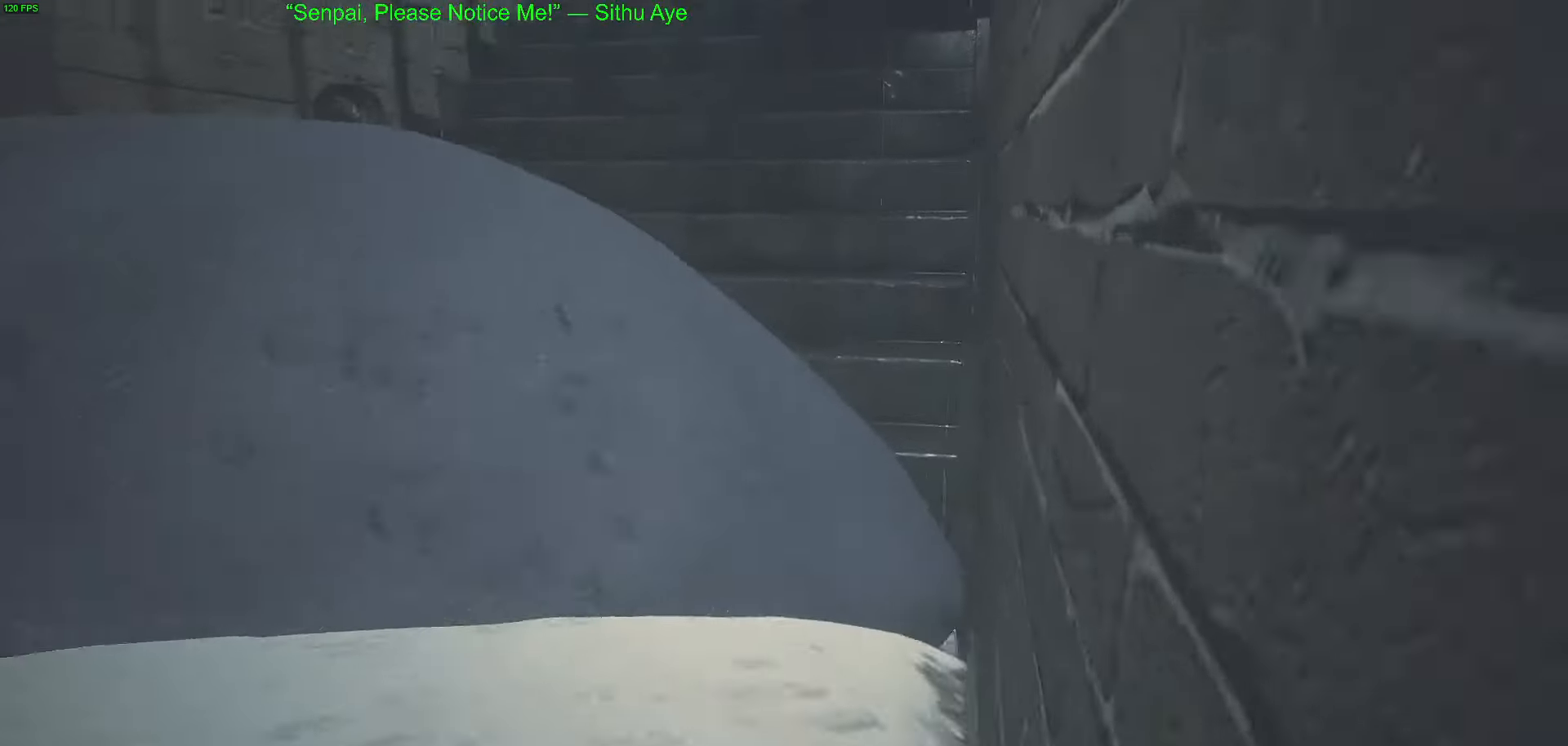
{"keys": ["w"], "mouse": [], "events": []}
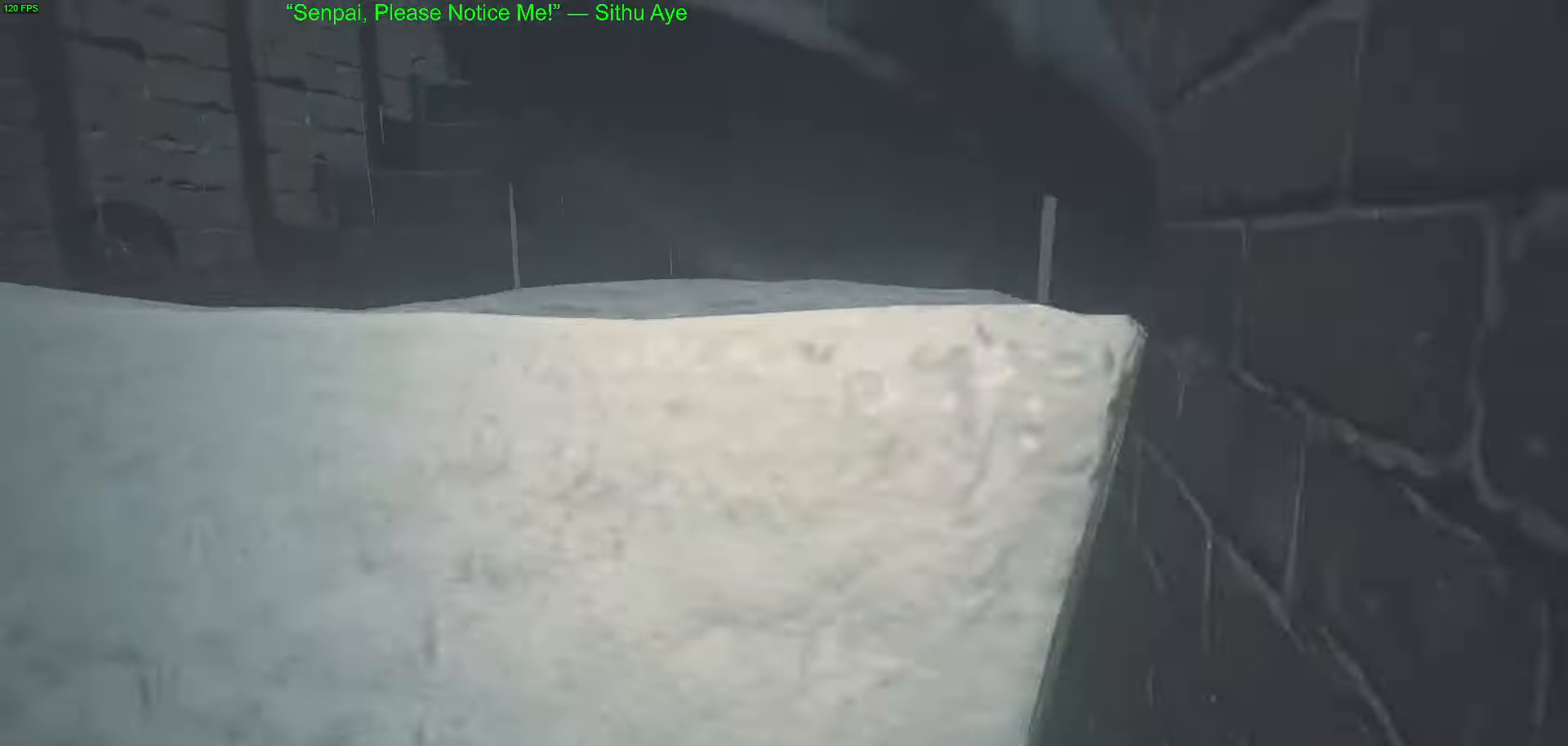
{"keys": ["w"], "mouse": [], "events": []}
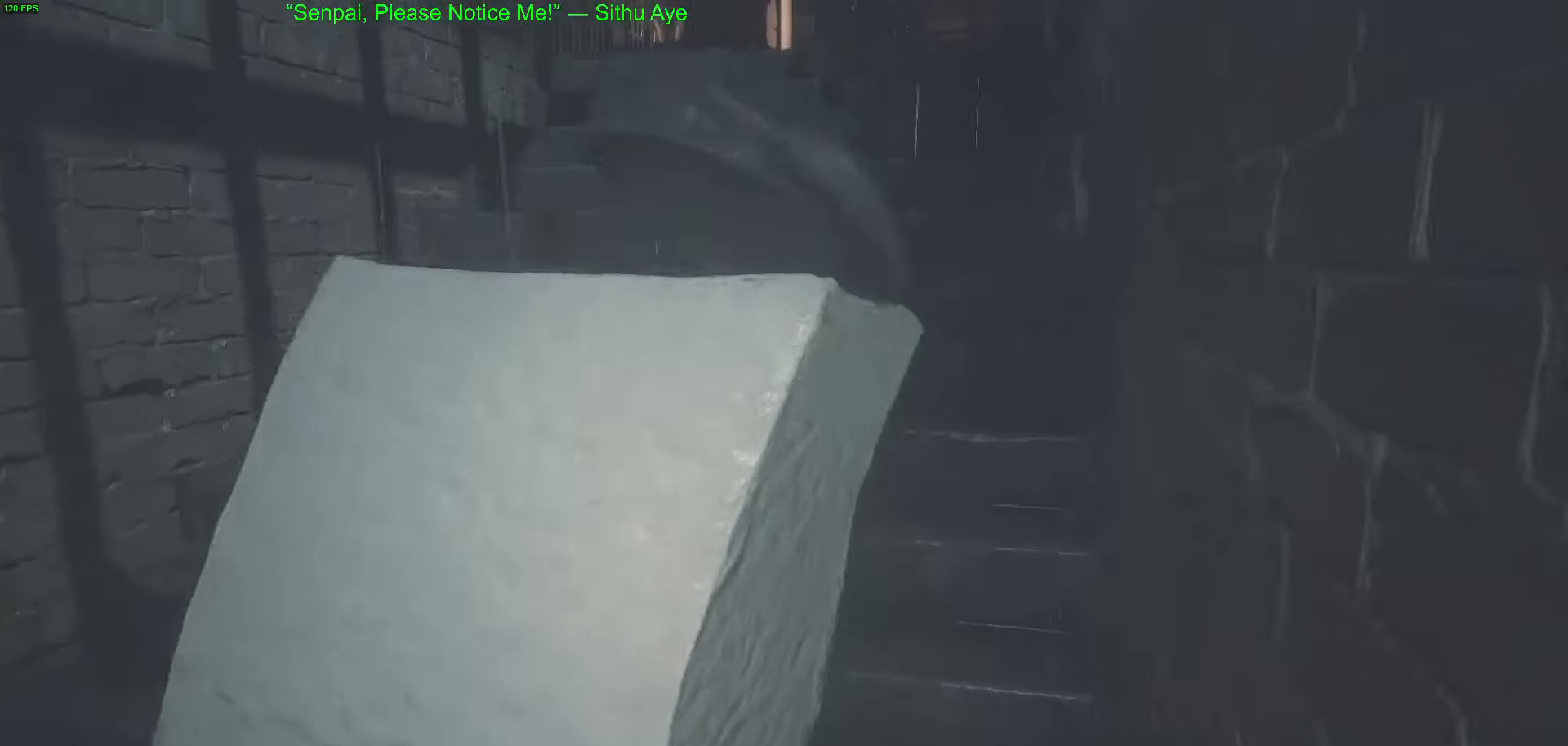
{"keys": ["w"], "mouse": [], "events": []}
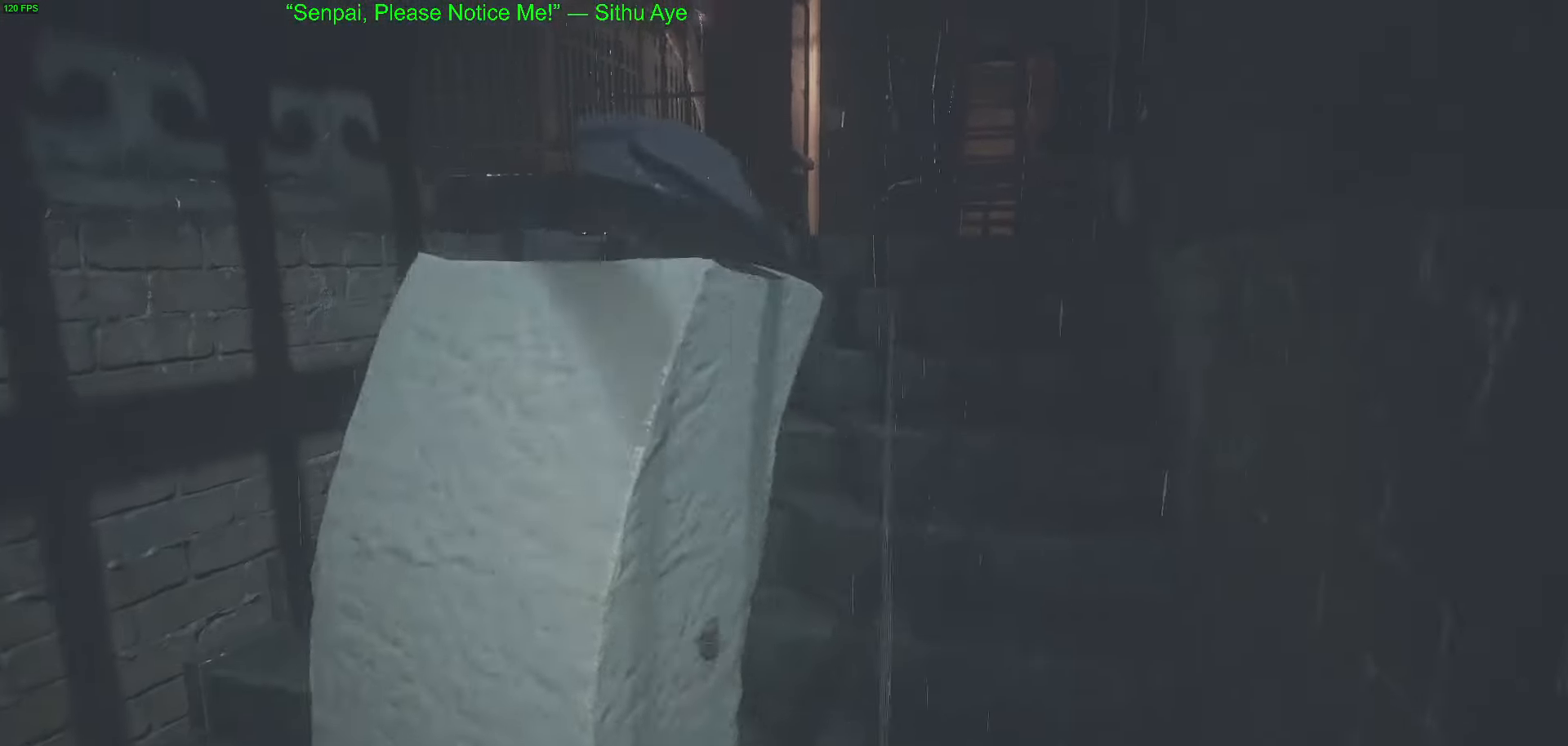
{"keys": ["w"], "mouse": [], "events": []}
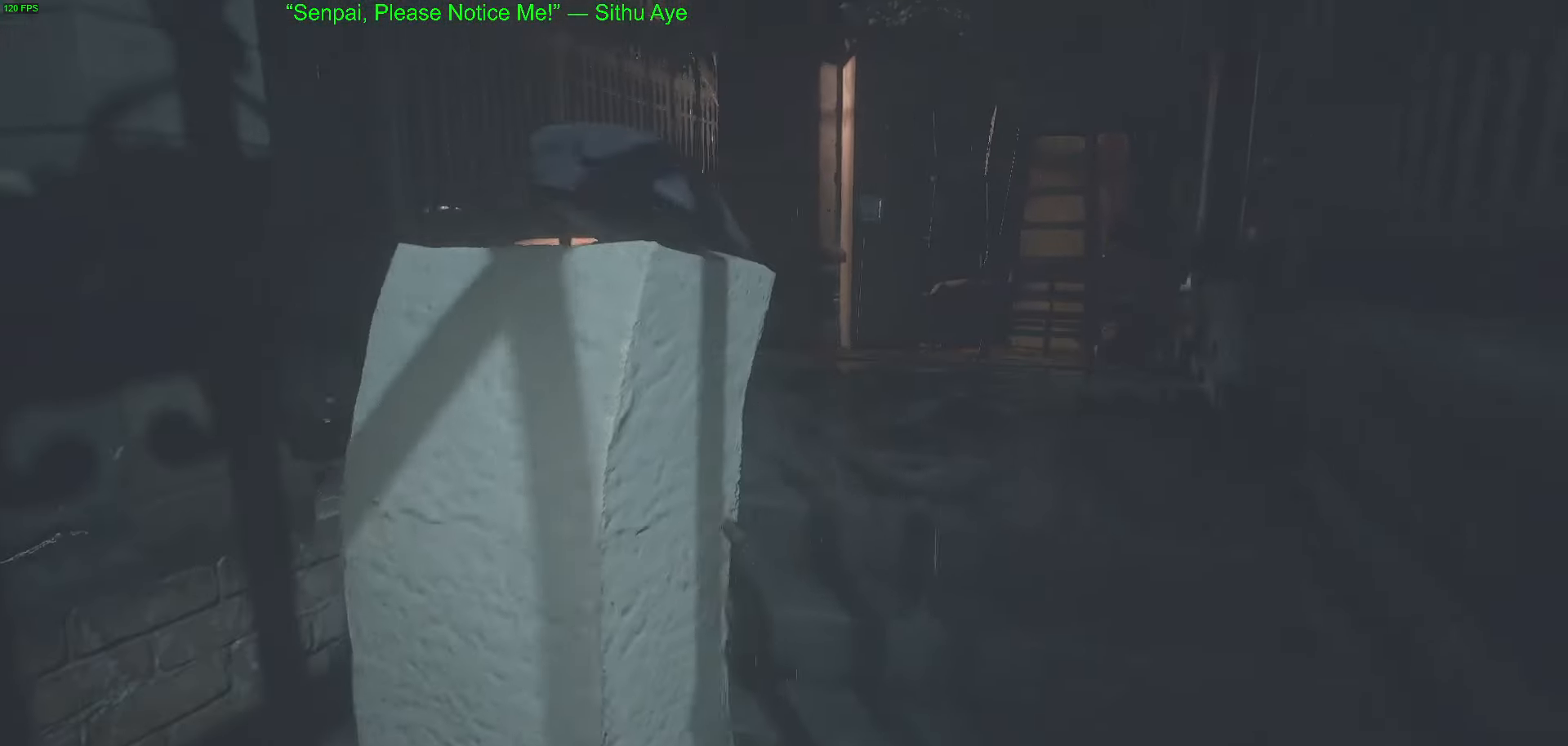
{"keys": ["w"], "mouse": [], "events": []}
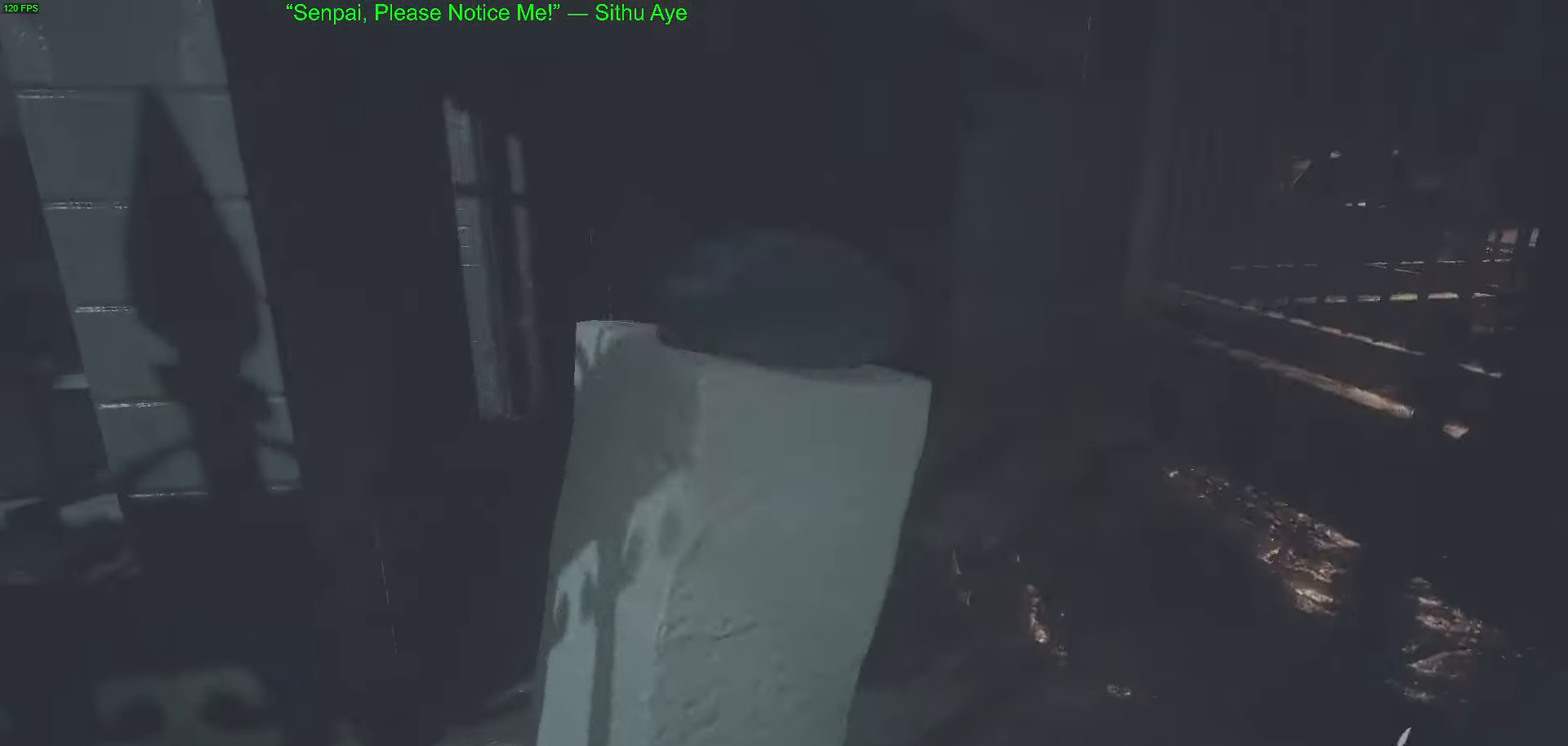
{"keys": ["a", "w"], "mouse": [], "events": [[467, "a", "down"]]}
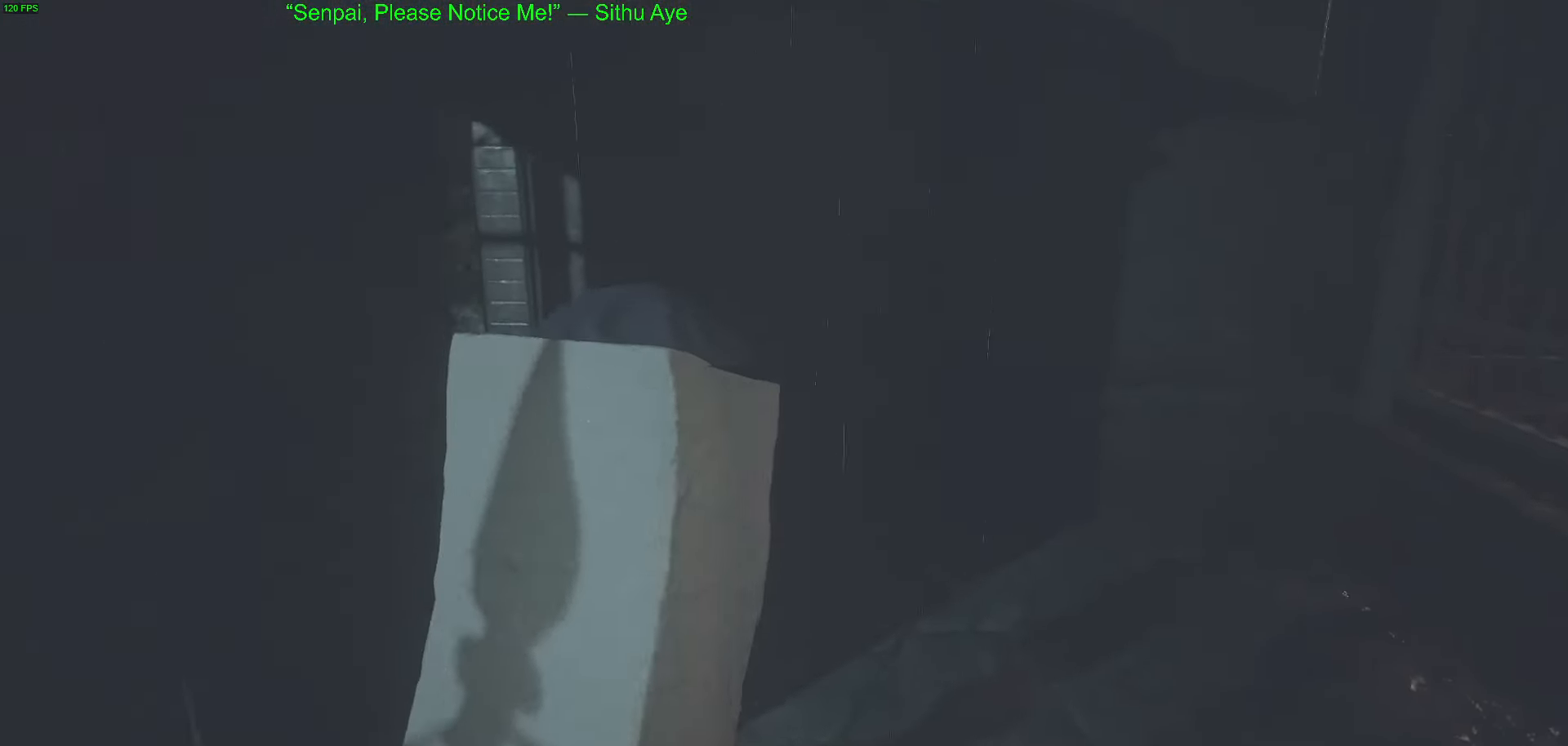
{"keys": ["w"], "mouse": [], "events": [[67, "a", "up"]]}
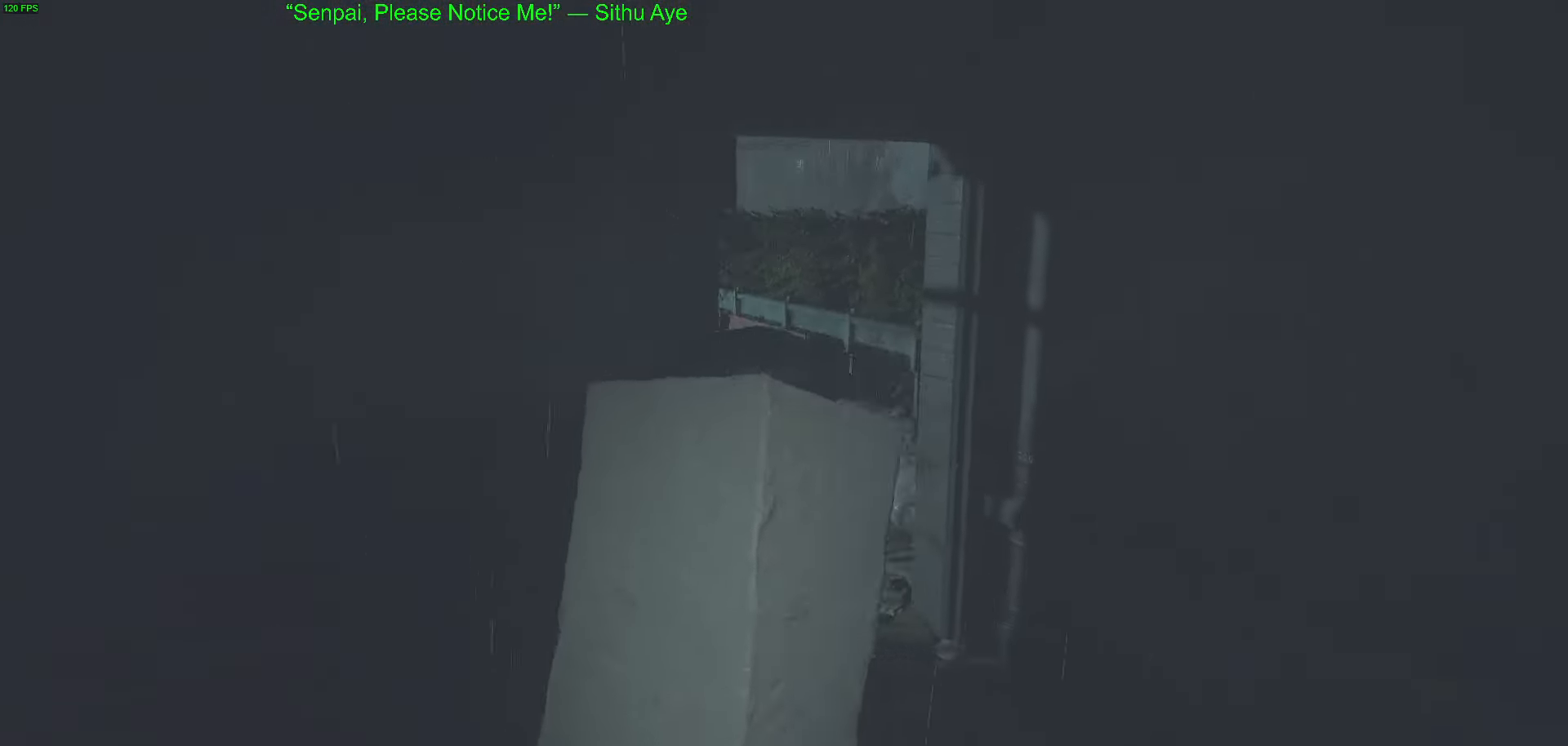
{"keys": ["w"], "mouse": [], "events": []}
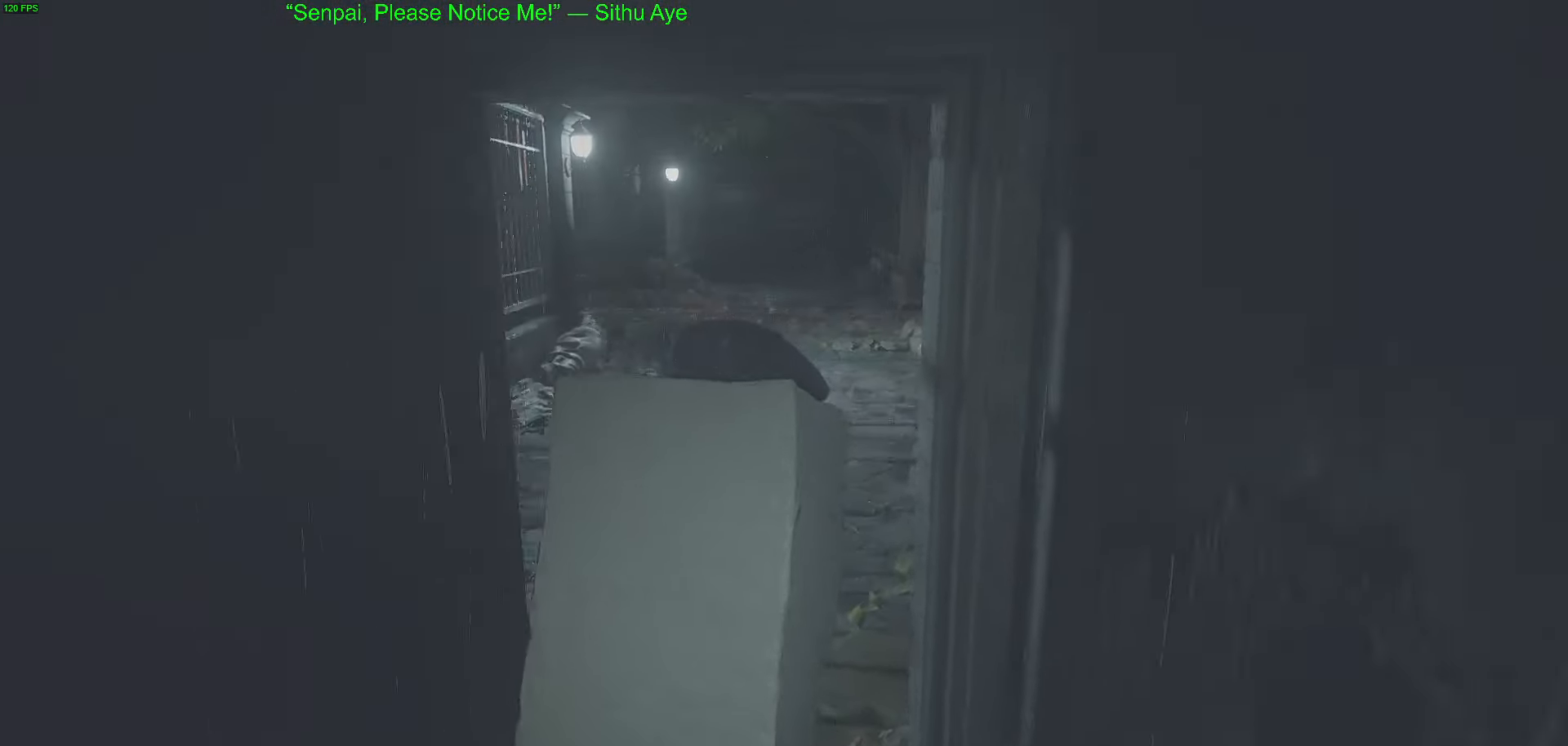
{"keys": ["w"], "mouse": [], "events": []}
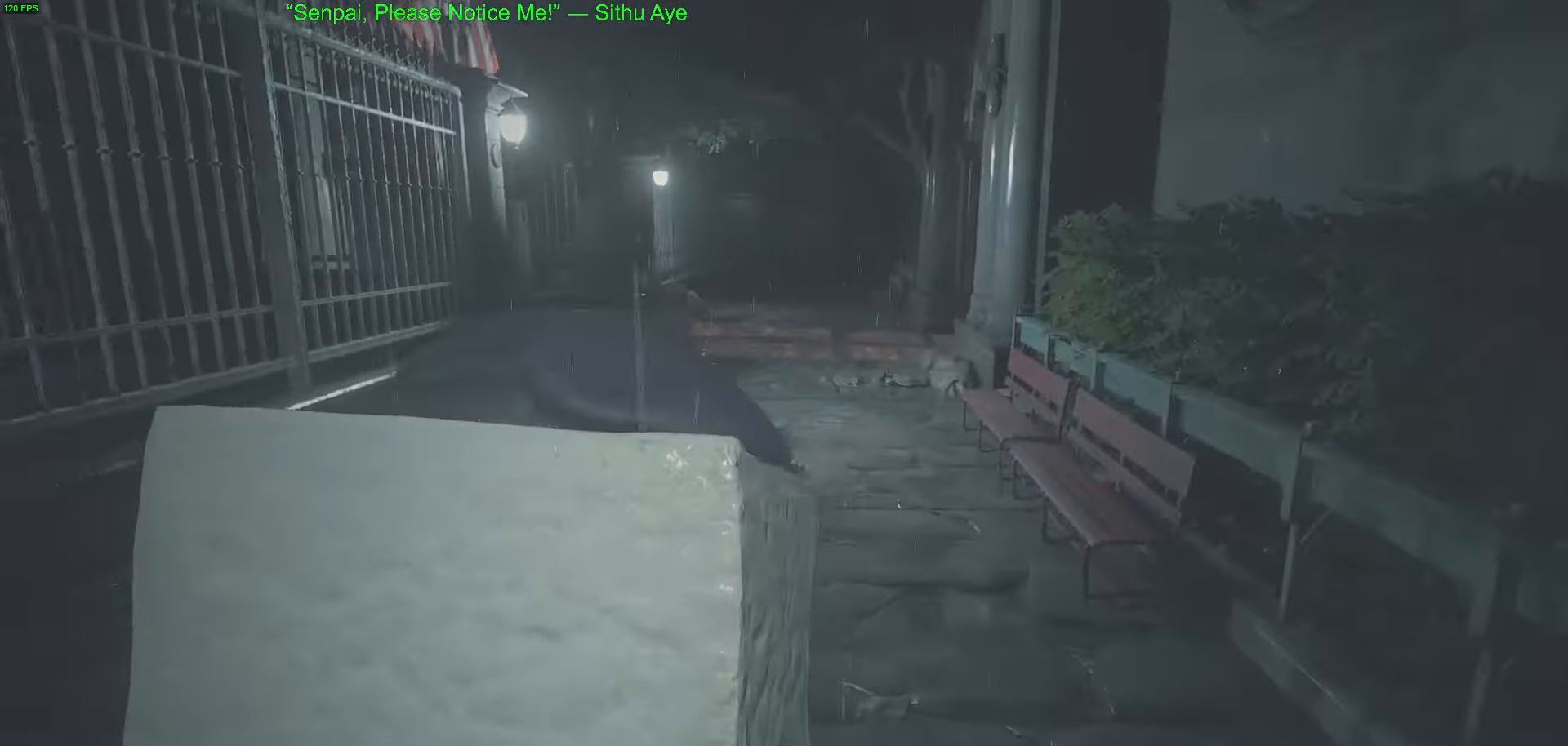
{"keys": ["w"], "mouse": [], "events": []}
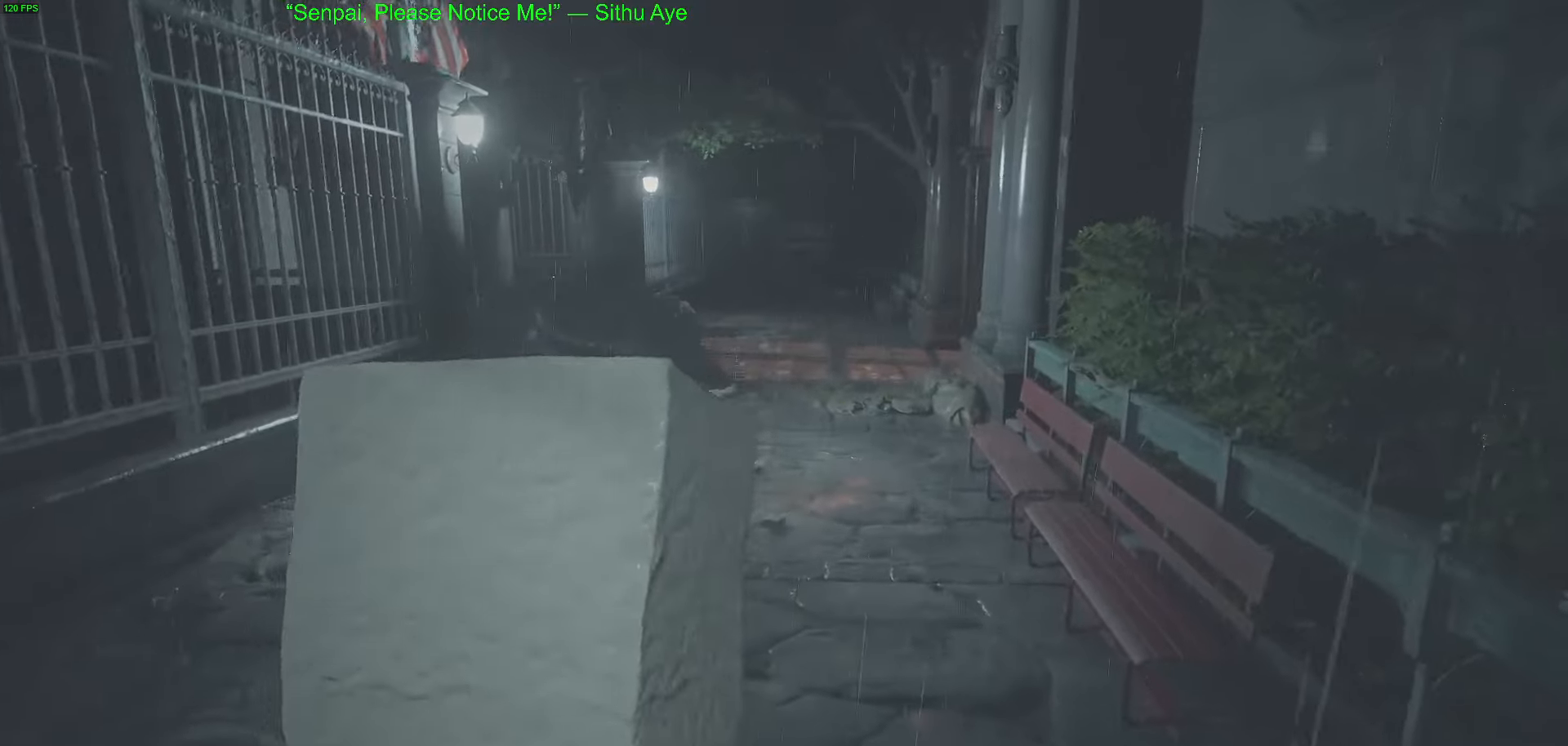
{"keys": ["w"], "mouse": [], "events": []}
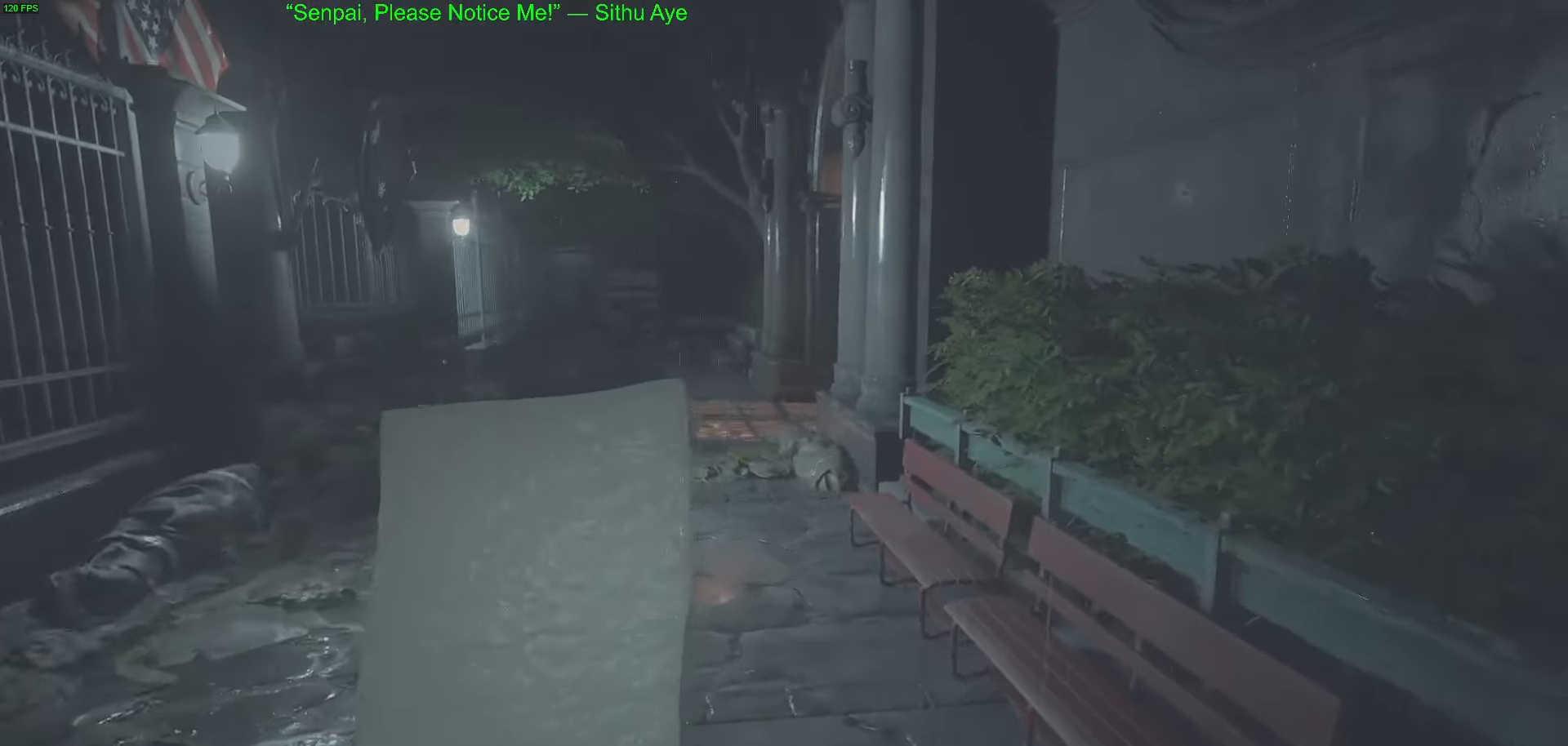
{"keys": ["w"], "mouse": [], "events": []}
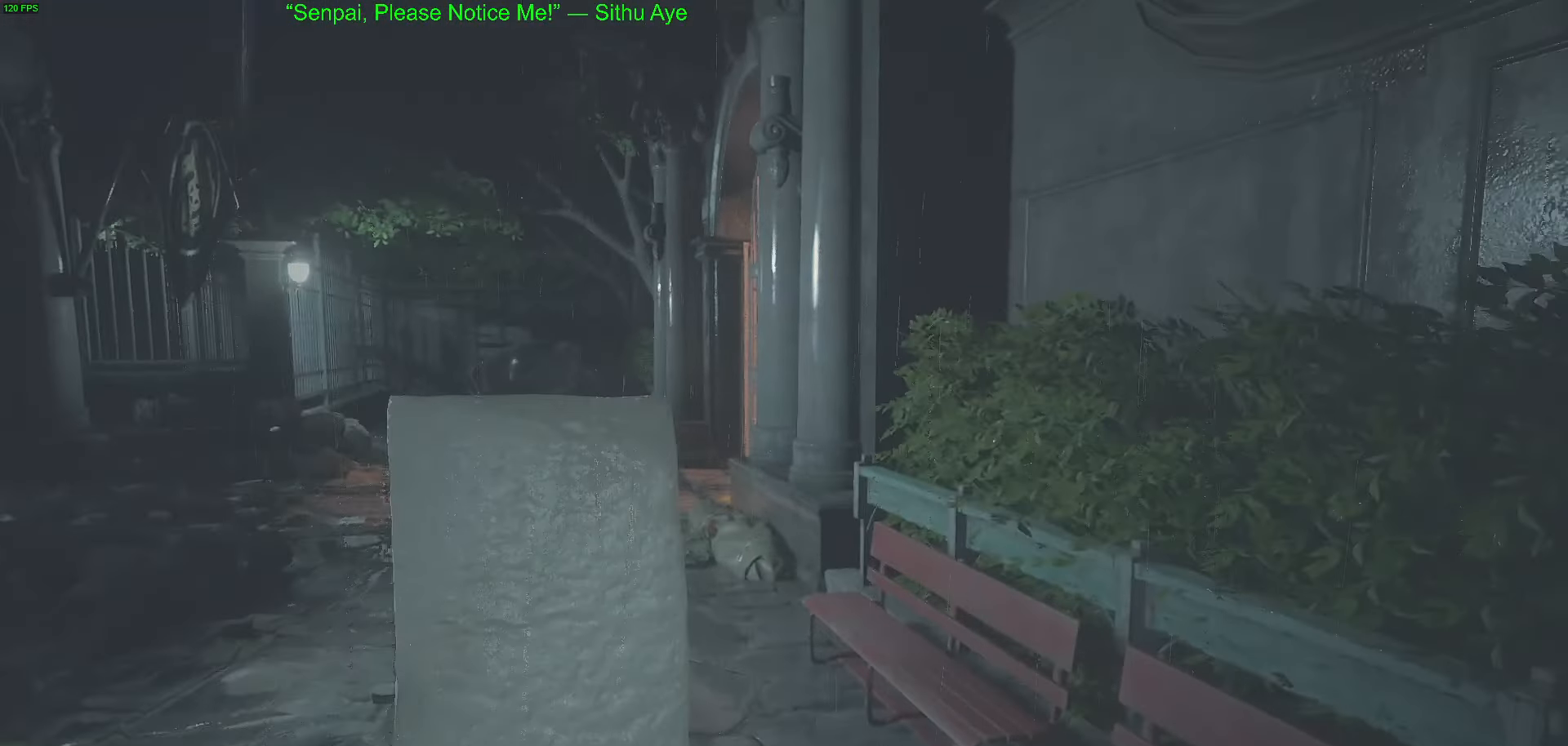
{"keys": ["w"], "mouse": [], "events": []}
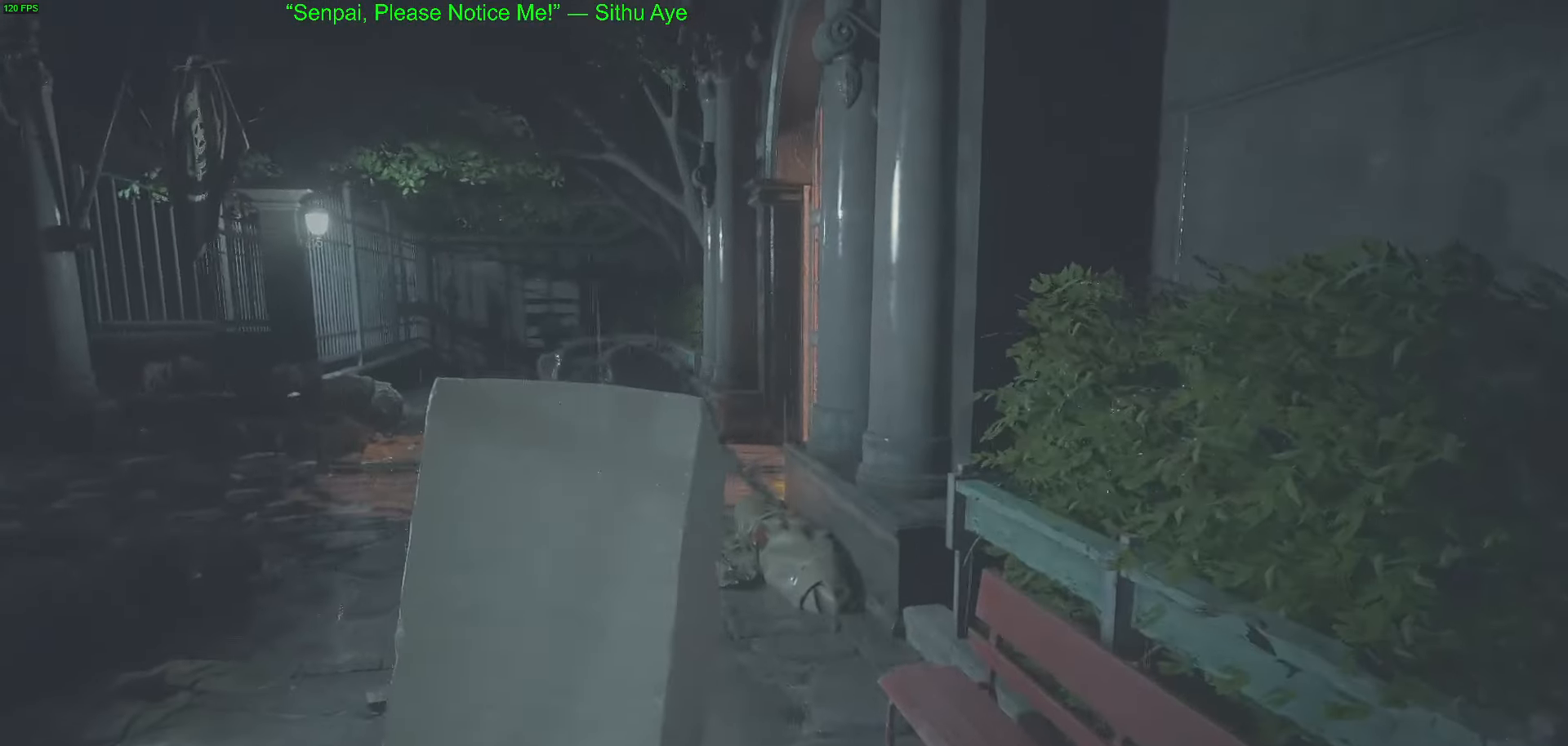
{"keys": ["w"], "mouse": [], "events": []}
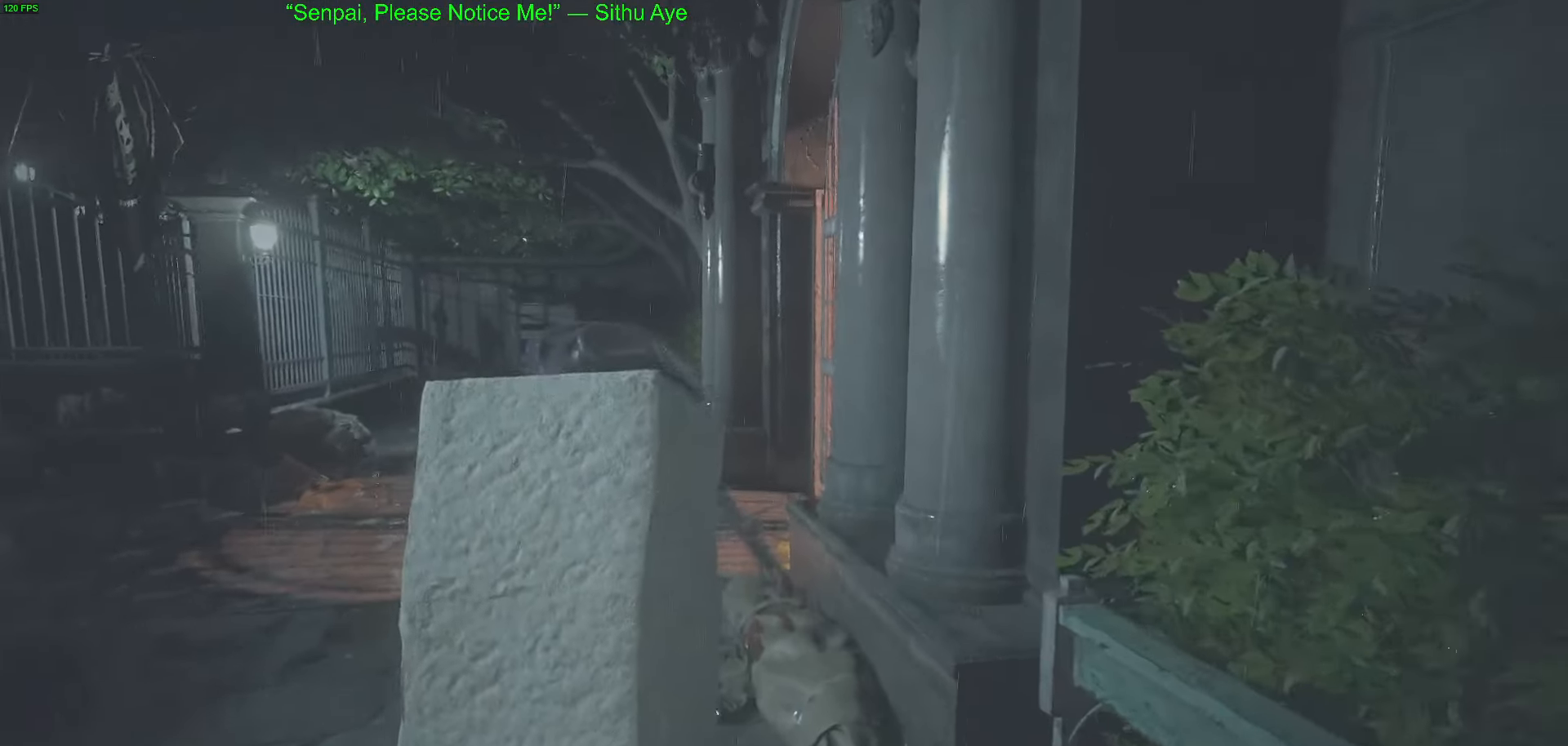
{"keys": ["w"], "mouse": [], "events": [[150, "a", "down"], [284, "a", "up"]]}
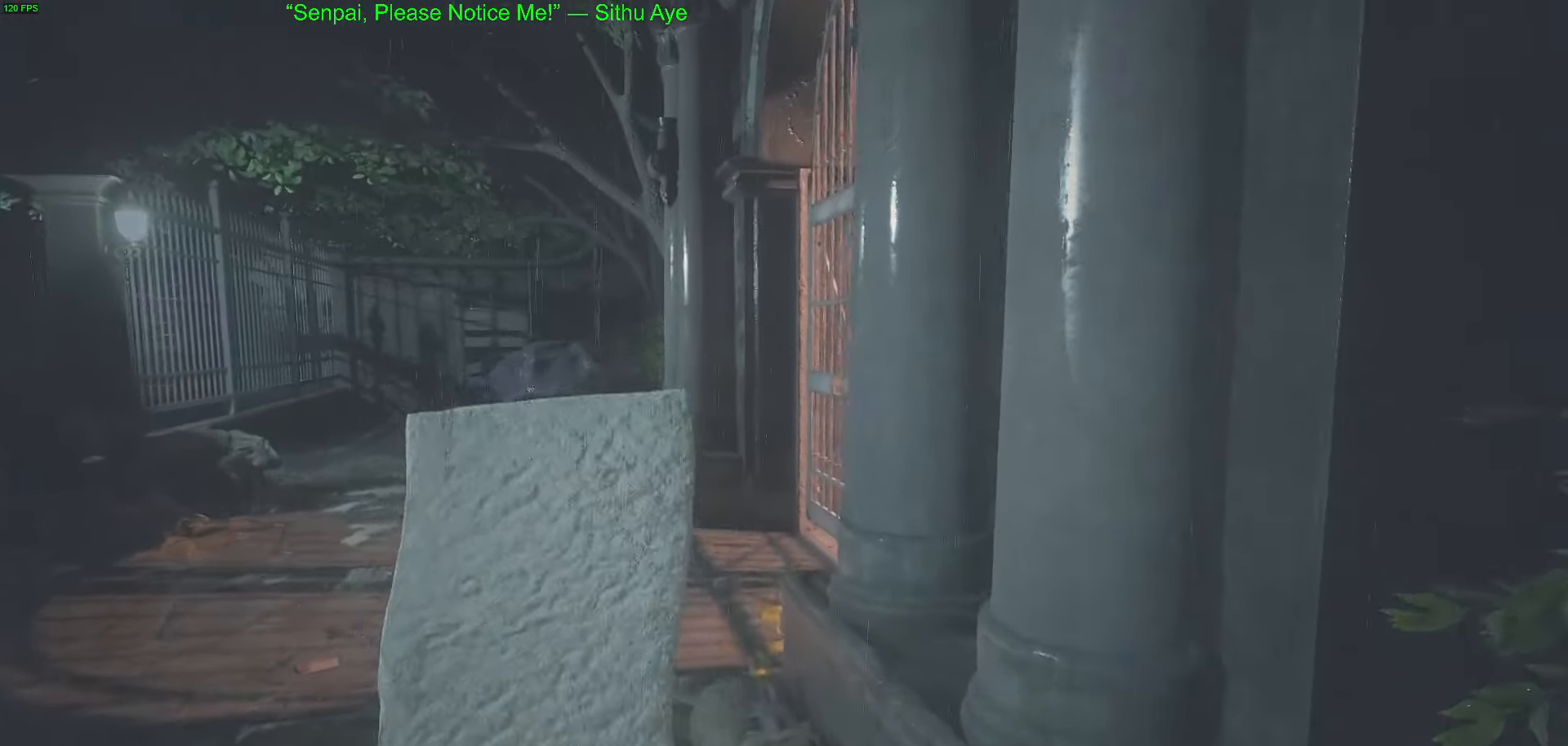
{"keys": ["w"], "mouse": [], "events": []}
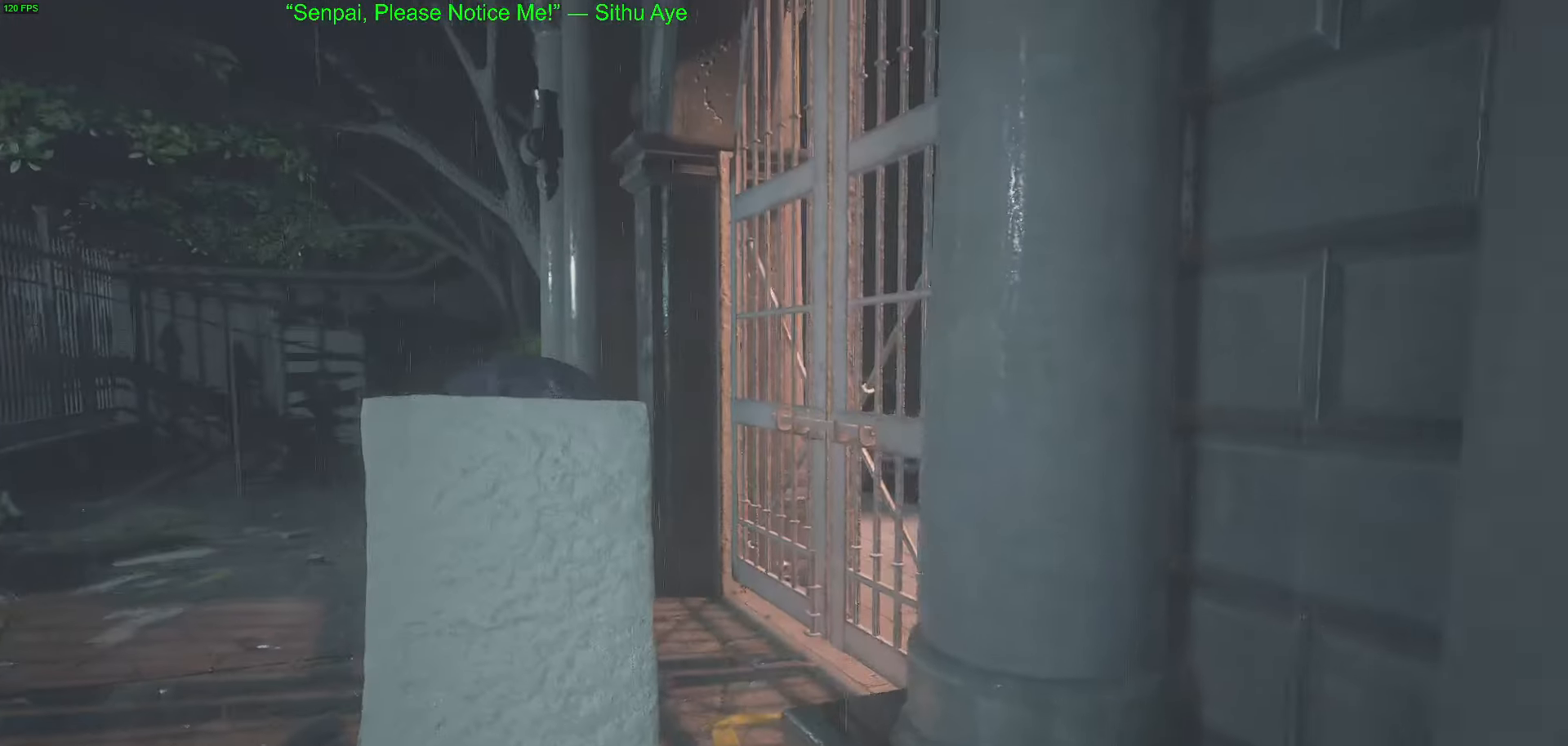
{"keys": ["w"], "mouse": [], "events": [[400, "mouse_left", "down"], [500, "mouse_left", "up"]]}
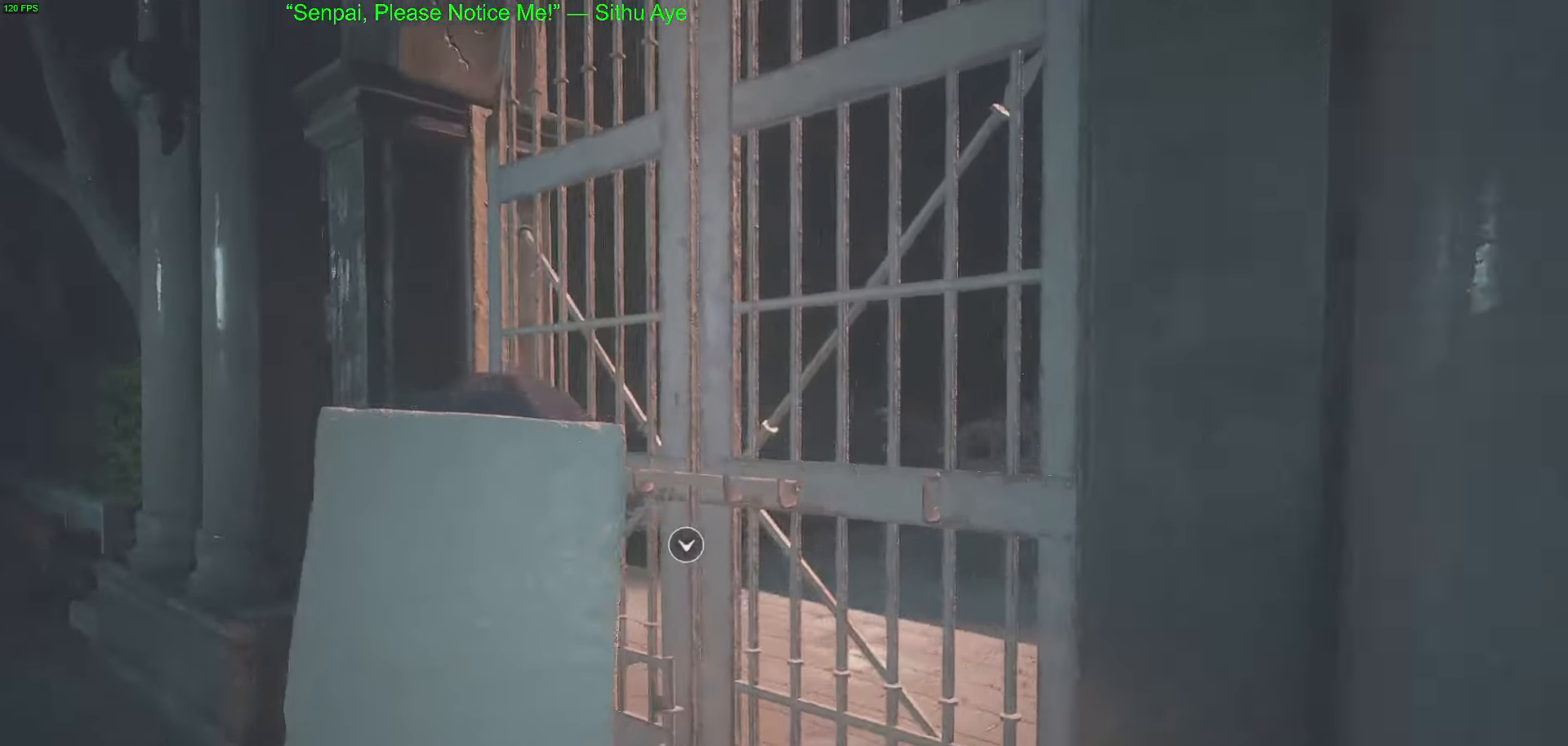
{"keys": ["w"], "mouse": [], "events": [[50, "mouse_left", "down"], [150, "mouse_left", "up"], [184, "mouse_left", "down"], [284, "mouse_left", "up"], [384, "mouse_left", "down"], [467, "mouse_left", "up"]]}
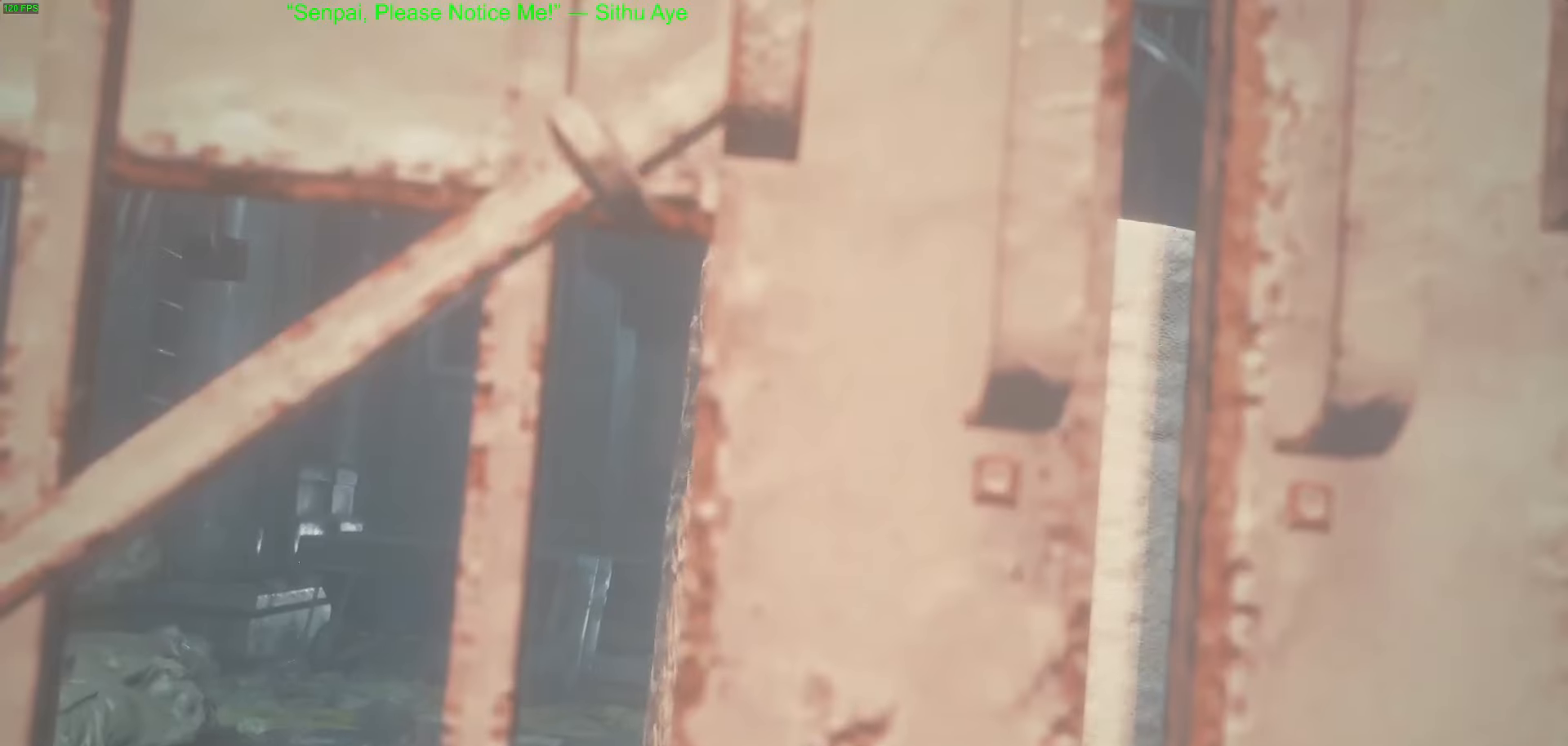
{"keys": [], "mouse": [], "events": [[17, "mouse_left", "down"], [67, "w", "up"], [167, "mouse_left", "up"]]}